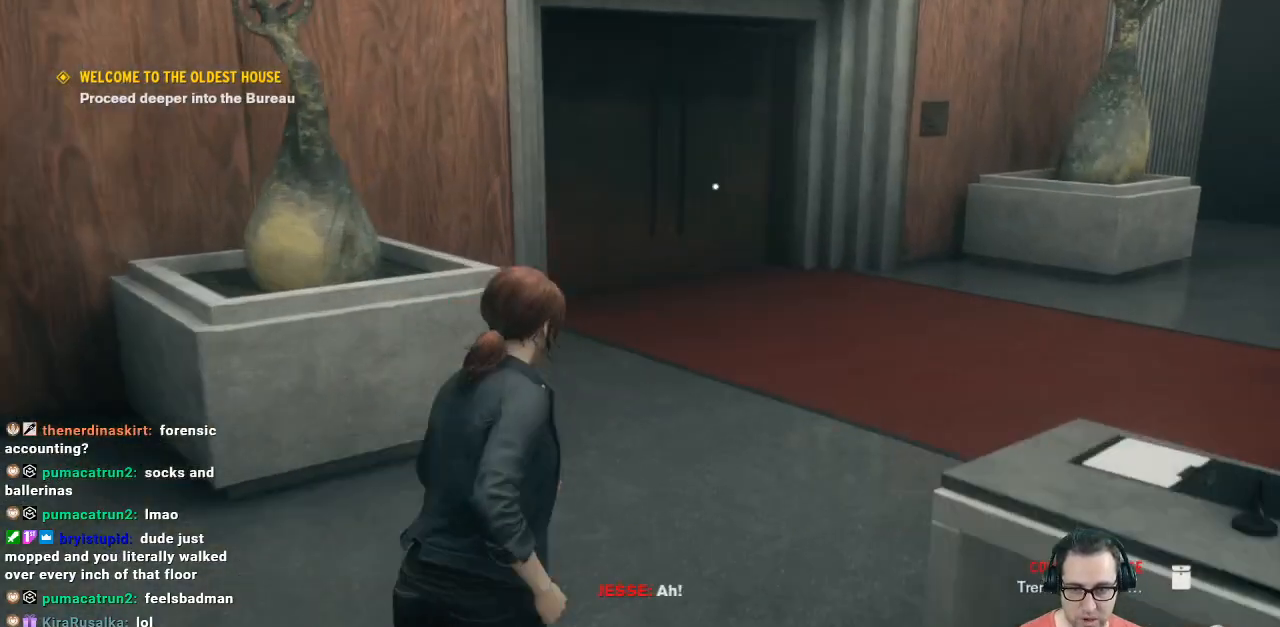
Gameplay with a controller (Xbox layout); each line is a JSON object with the inputs held at the frame after it. "events" lists button and stick changes between this image and that frame as [ms after this image, input, new state], when the widget could be followed in between.
{"buttons": [], "left_stick": "up-right", "right_stick": "center", "events": [[200, "right_stick", "right"], [467, "right_stick", "center"]]}
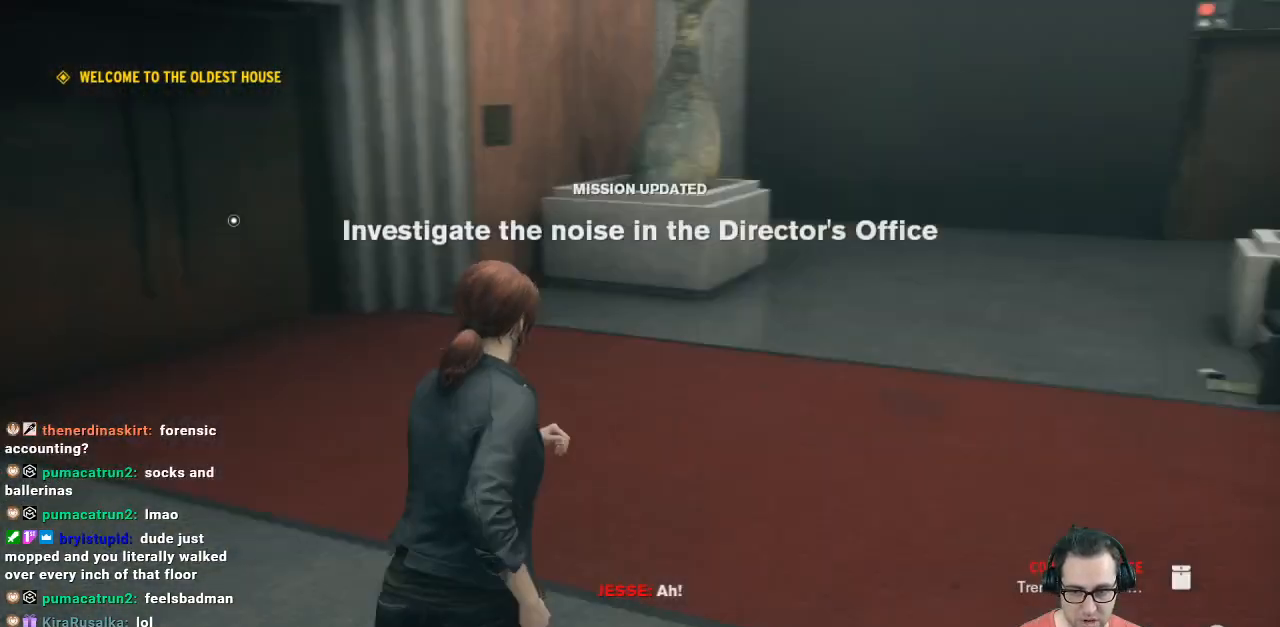
{"buttons": [], "left_stick": "center", "right_stick": "center", "events": [[200, "left_stick", "center"]]}
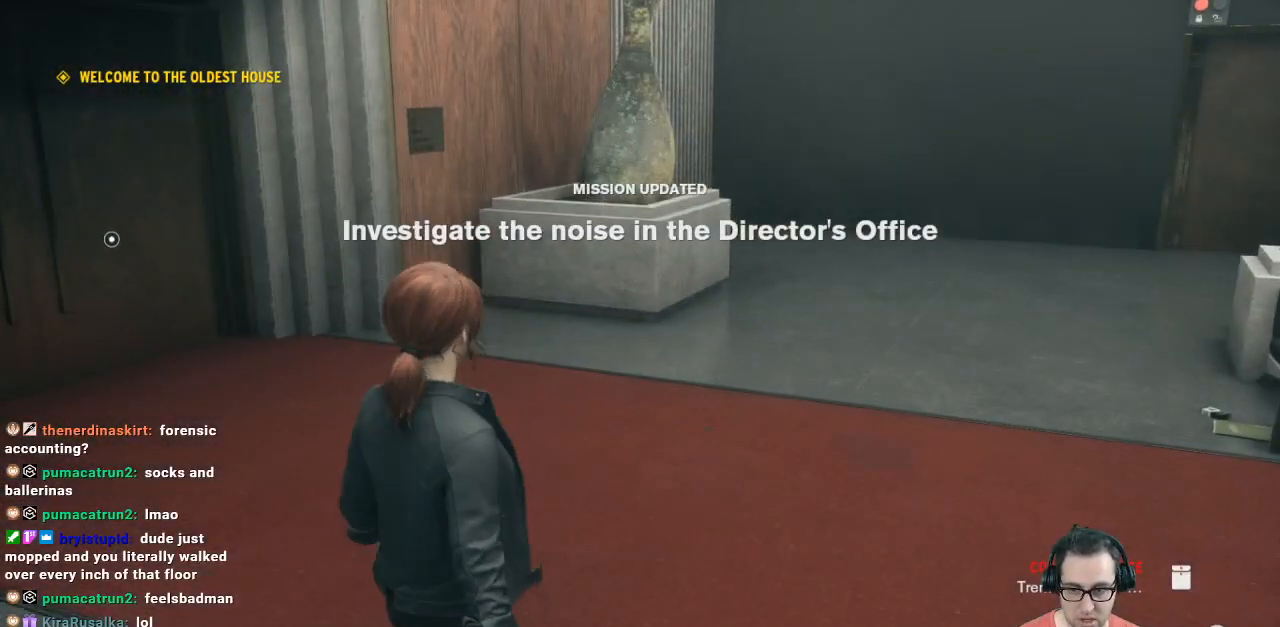
{"buttons": [], "left_stick": "up", "right_stick": "up-left", "events": [[100, "right_stick", "up-left"], [267, "left_stick", "up"]]}
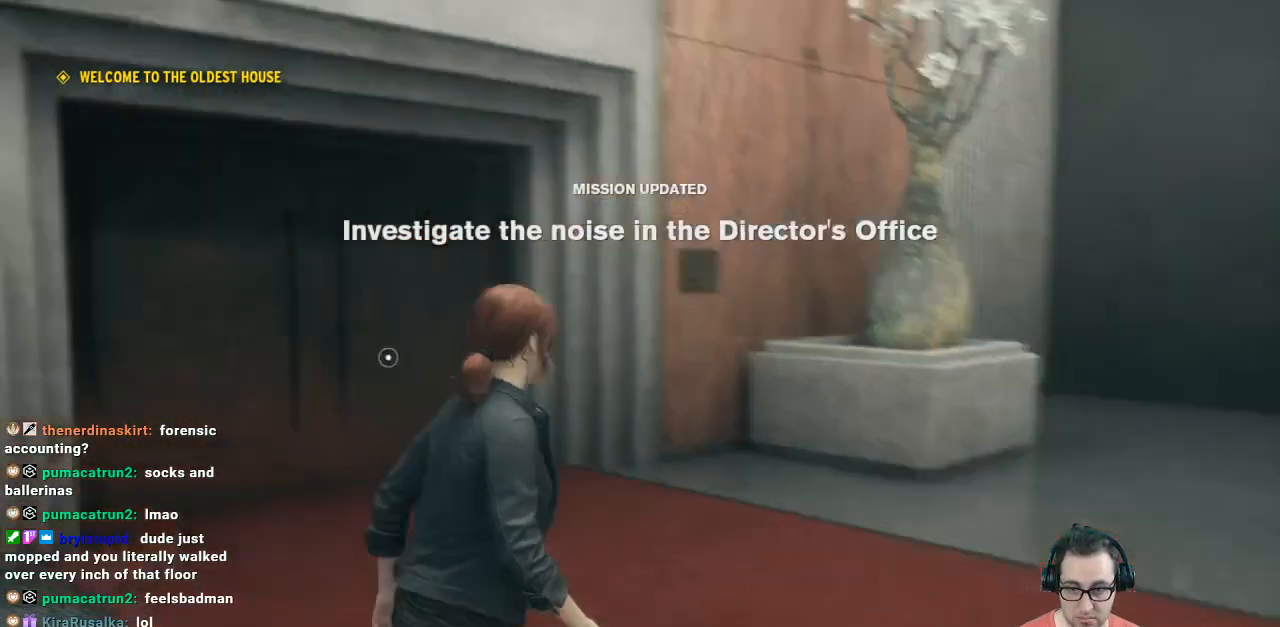
{"buttons": [], "left_stick": "up", "right_stick": "center", "events": [[100, "right_stick", "center"]]}
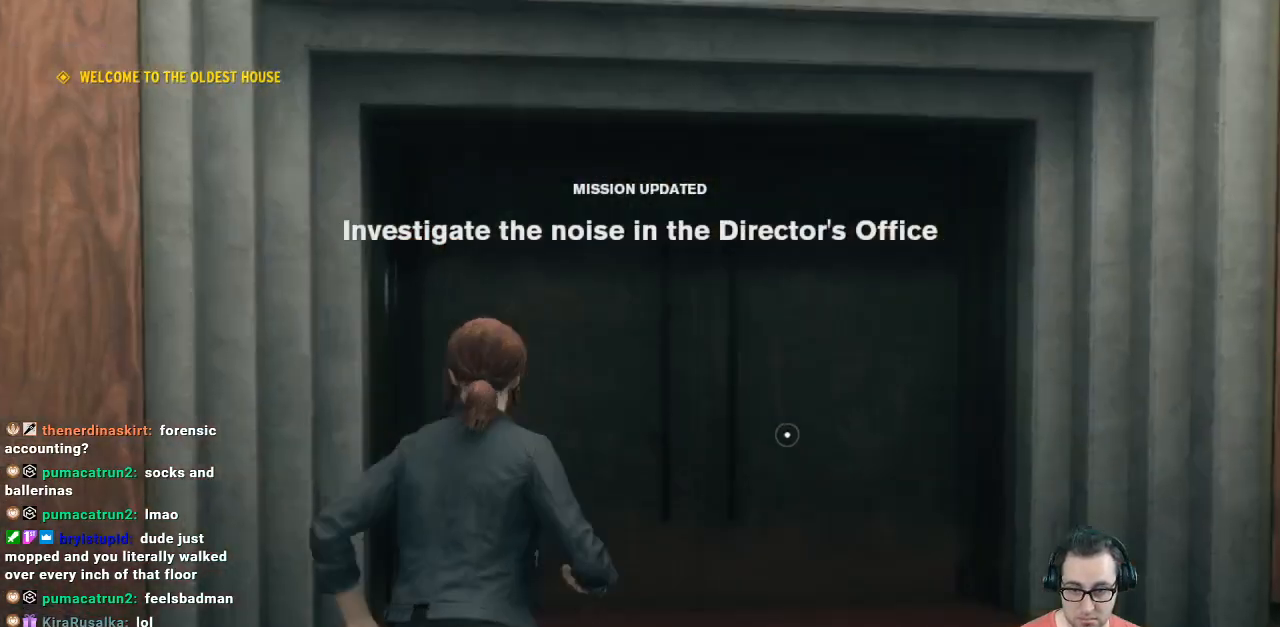
{"buttons": [], "left_stick": "center", "right_stick": "center", "events": [[200, "right_stick", "down"], [333, "right_stick", "center"], [433, "left_stick", "center"]]}
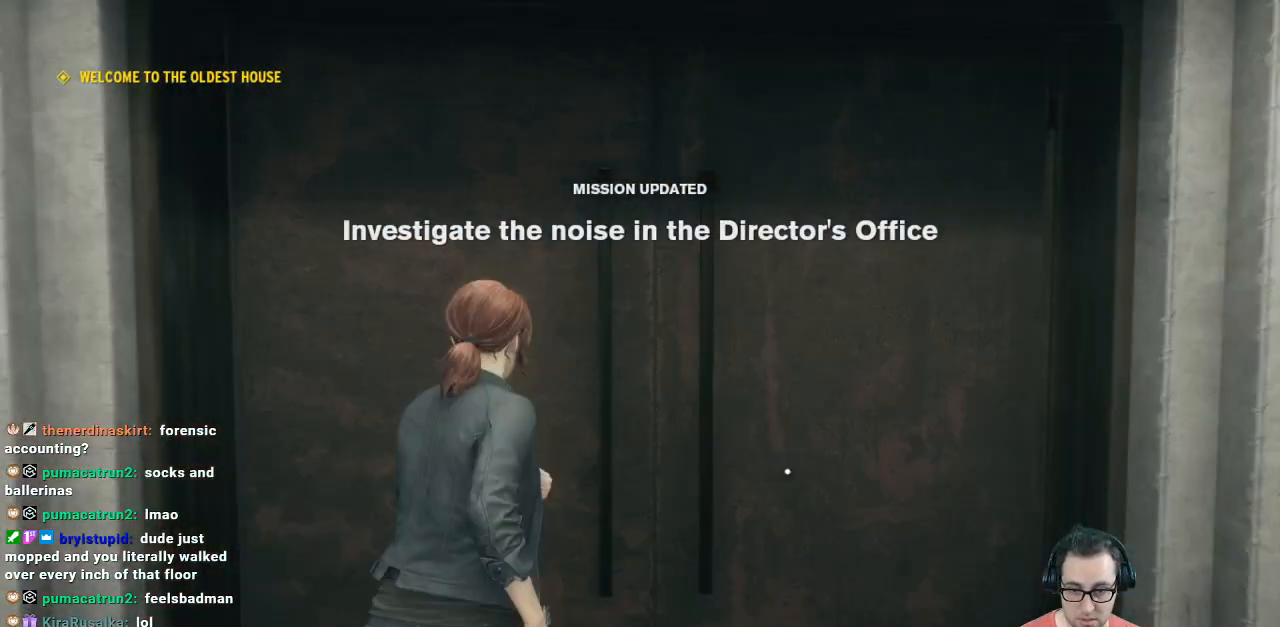
{"buttons": [], "left_stick": "center", "right_stick": "center", "events": []}
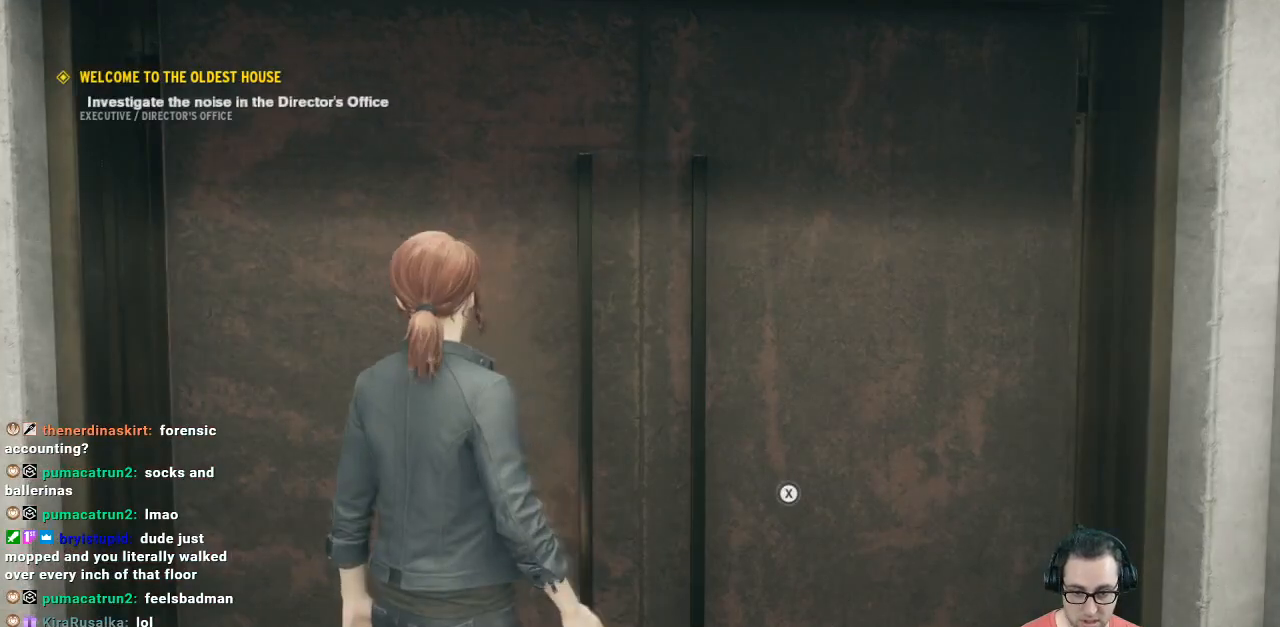
{"buttons": ["X"], "left_stick": "center", "right_stick": "center", "events": [[133, "X", "down"]]}
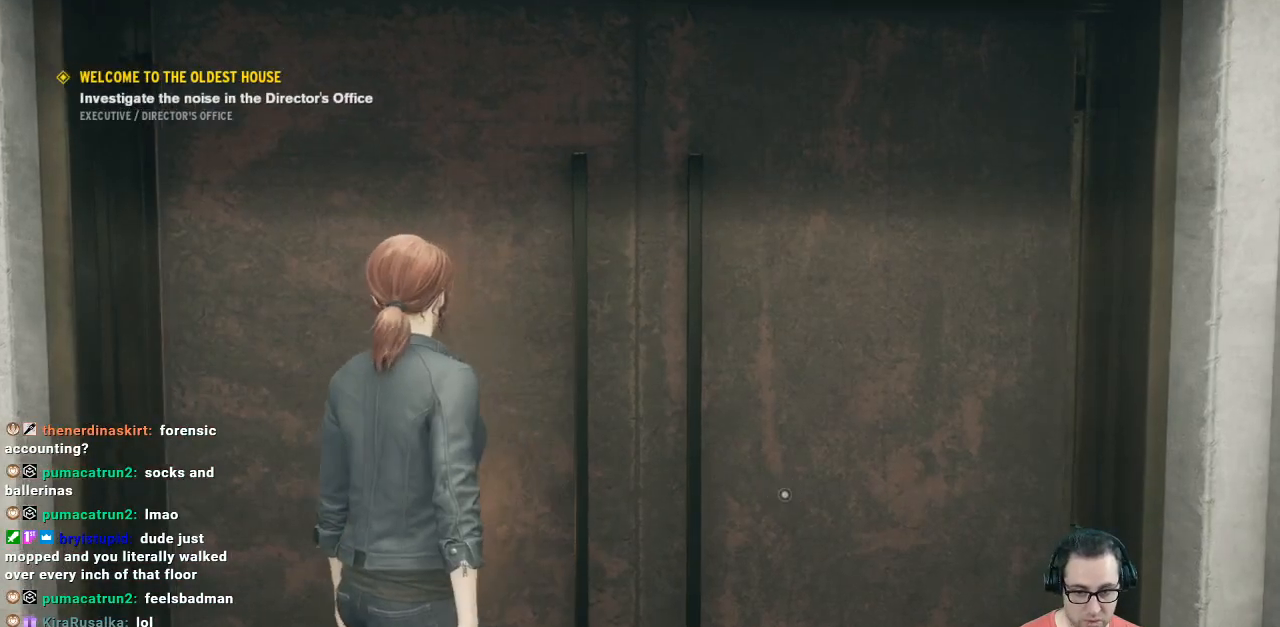
{"buttons": [], "left_stick": "center", "right_stick": "center", "events": [[233, "X", "up"]]}
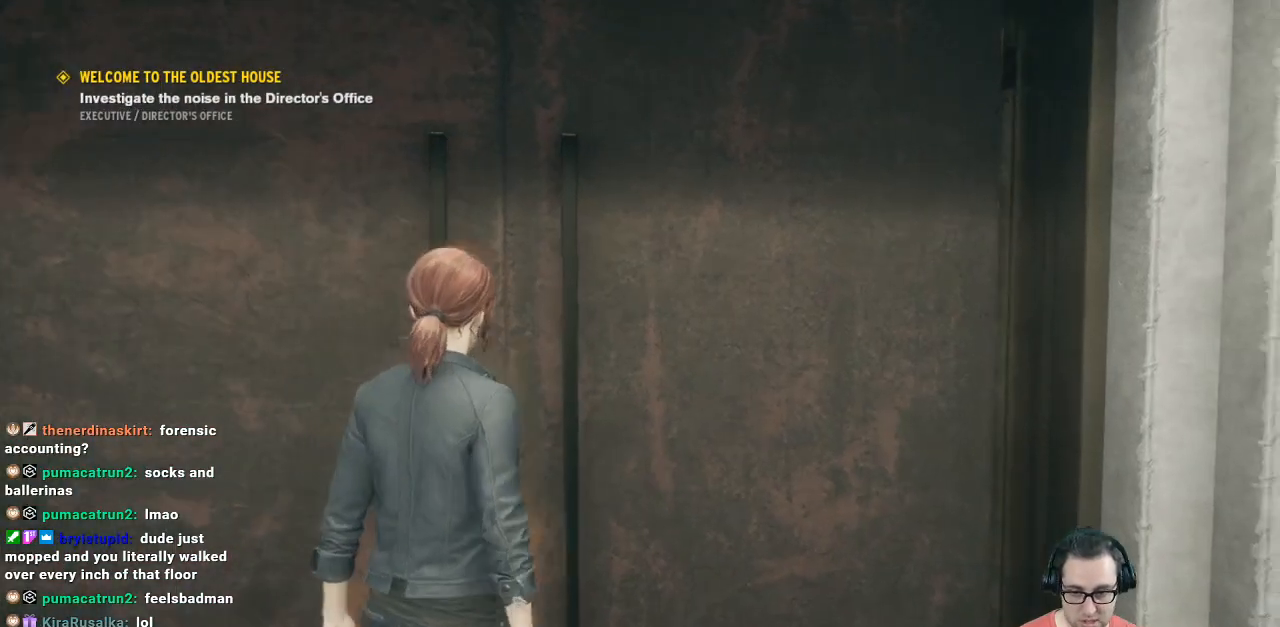
{"buttons": [], "left_stick": "center", "right_stick": "center", "events": []}
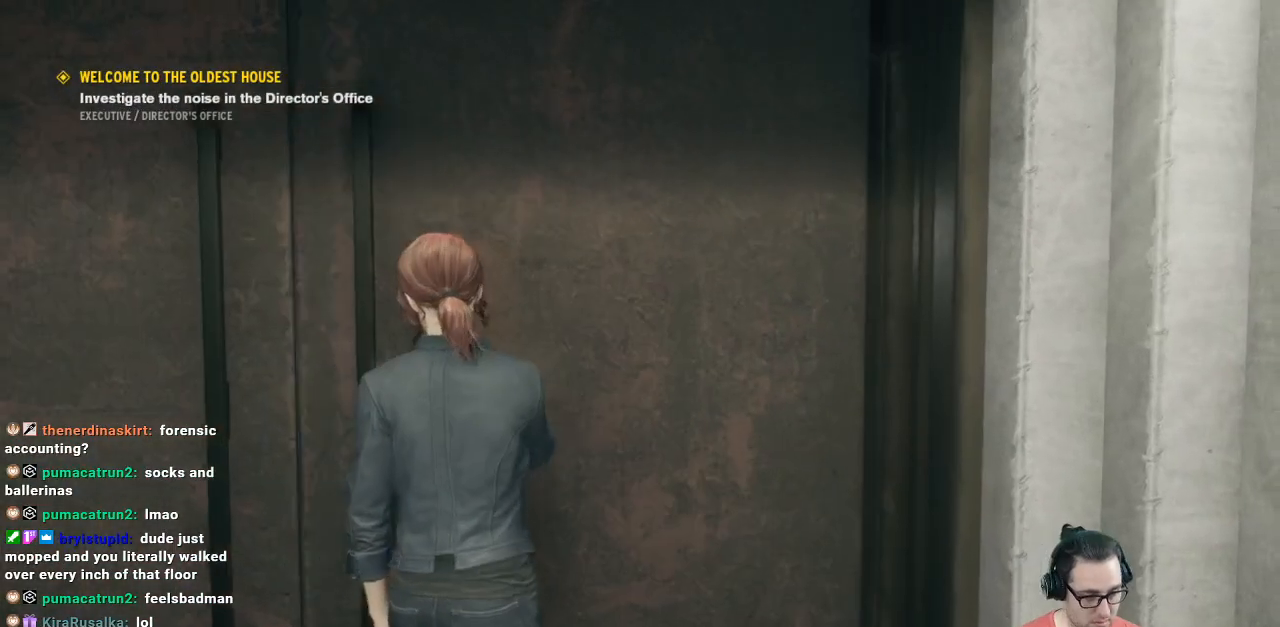
{"buttons": [], "left_stick": "center", "right_stick": "center", "events": []}
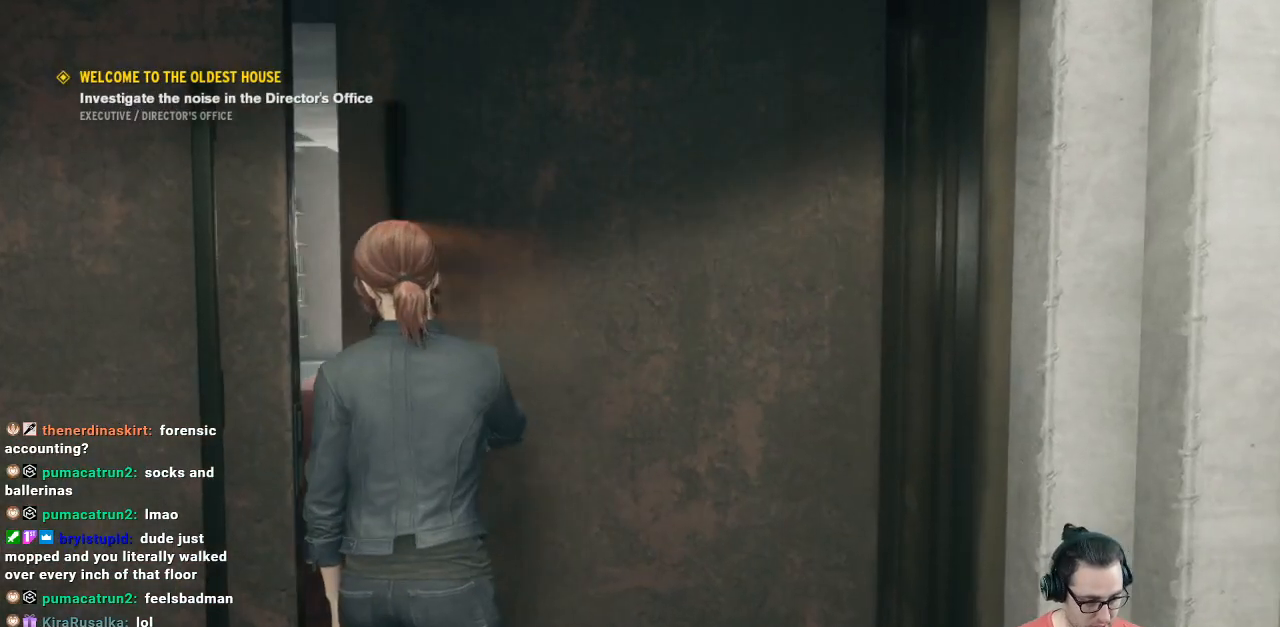
{"buttons": [], "left_stick": "center", "right_stick": "center", "events": []}
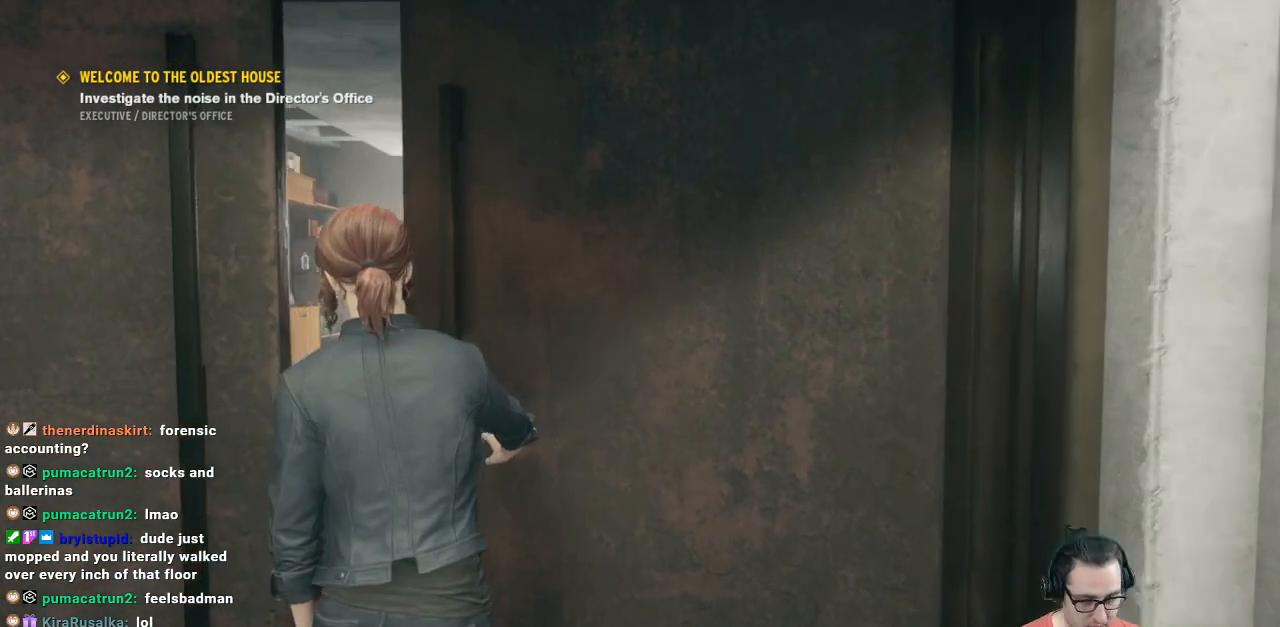
{"buttons": [], "left_stick": "center", "right_stick": "left", "events": [[433, "right_stick", "left"]]}
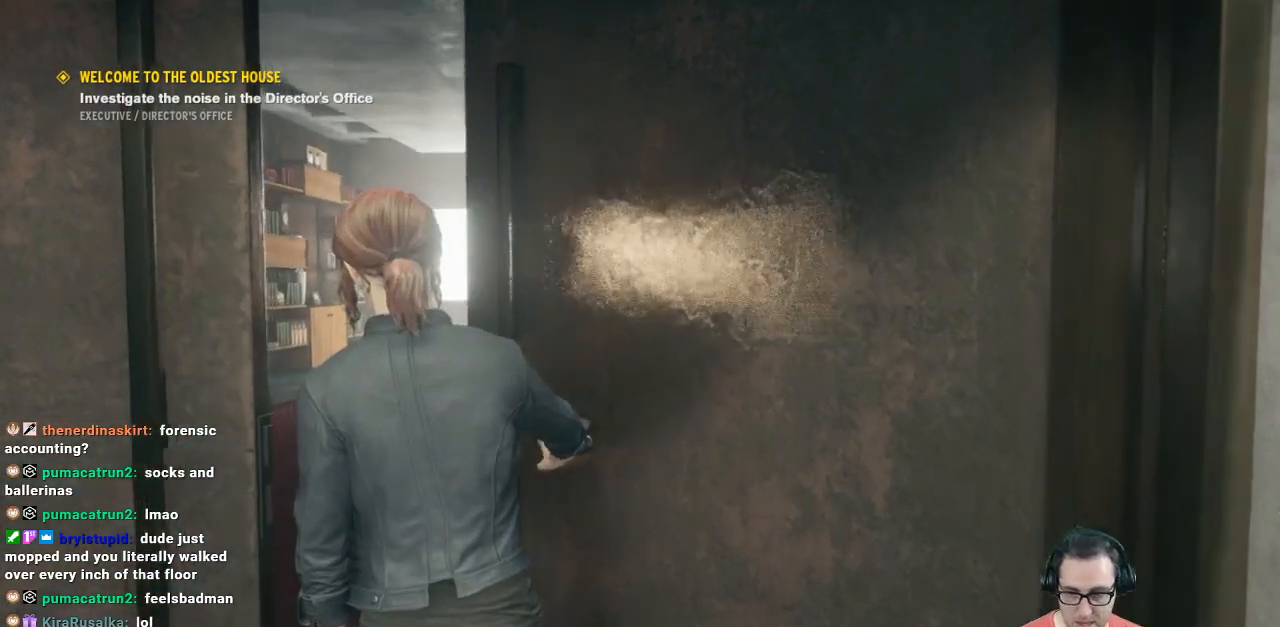
{"buttons": [], "left_stick": "center", "right_stick": "center", "events": [[167, "right_stick", "center"]]}
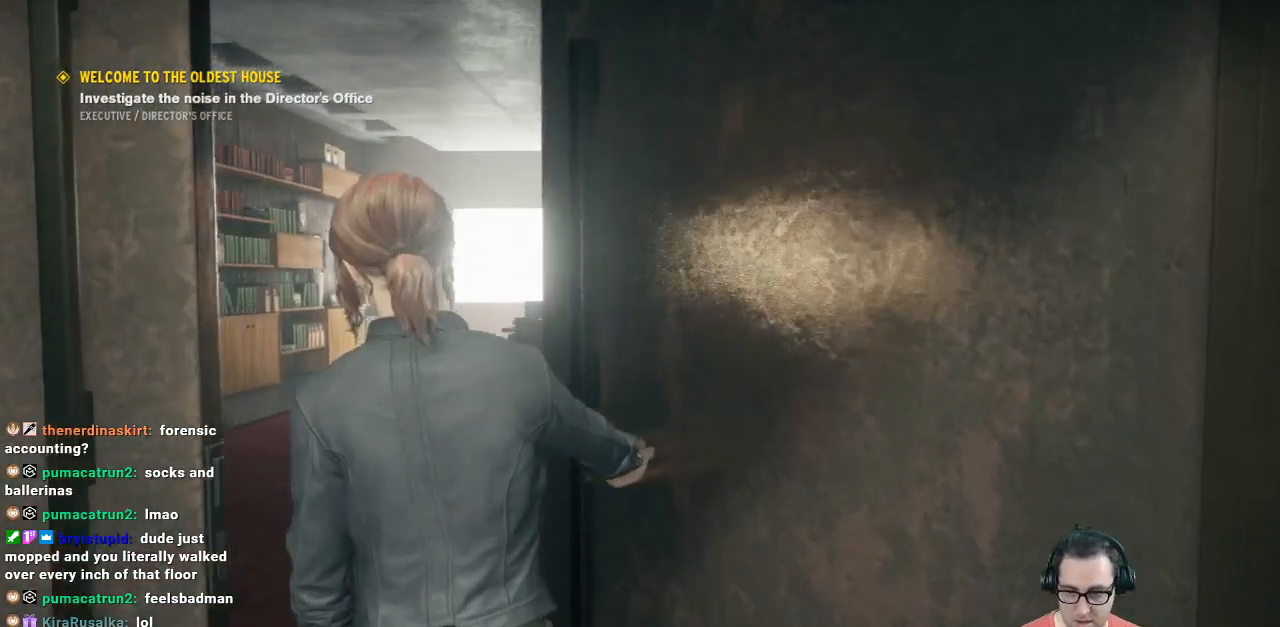
{"buttons": [], "left_stick": "center", "right_stick": "center", "events": []}
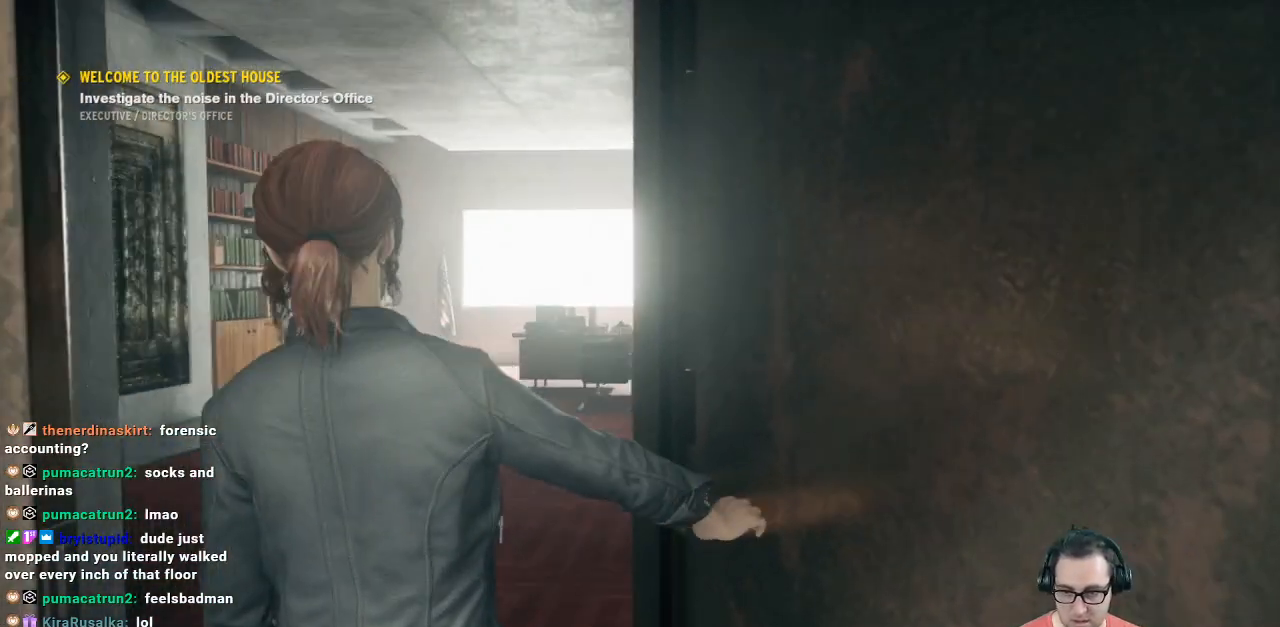
{"buttons": [], "left_stick": "center", "right_stick": "center", "events": []}
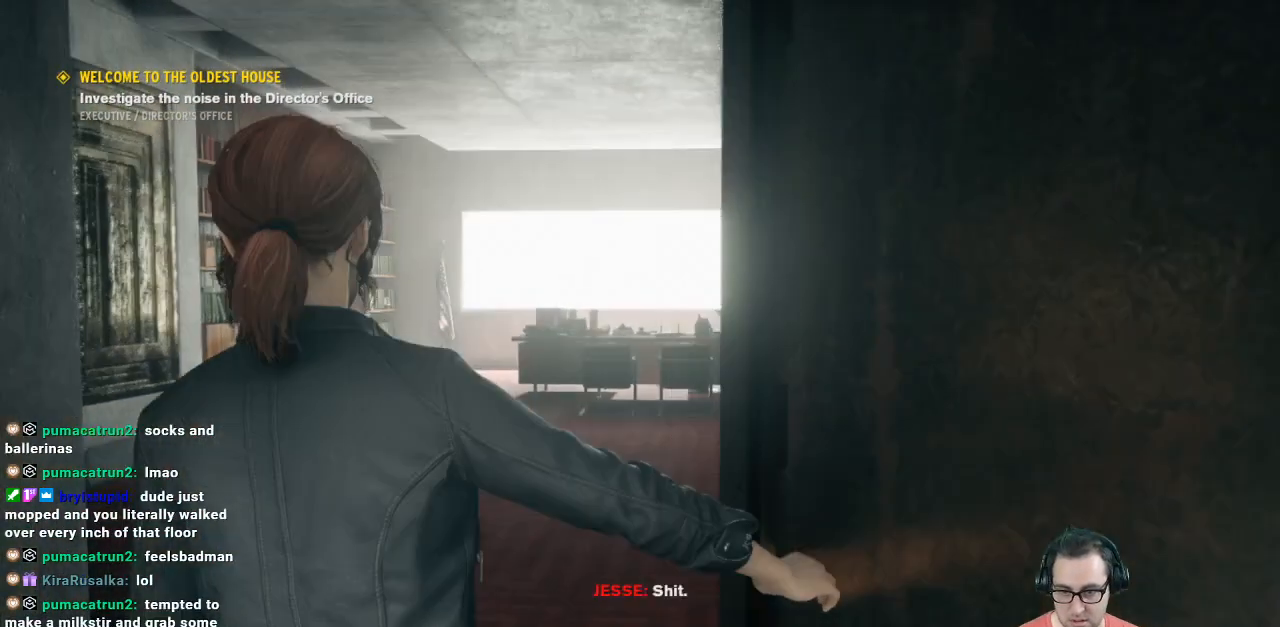
{"buttons": [], "left_stick": "center", "right_stick": "center", "events": []}
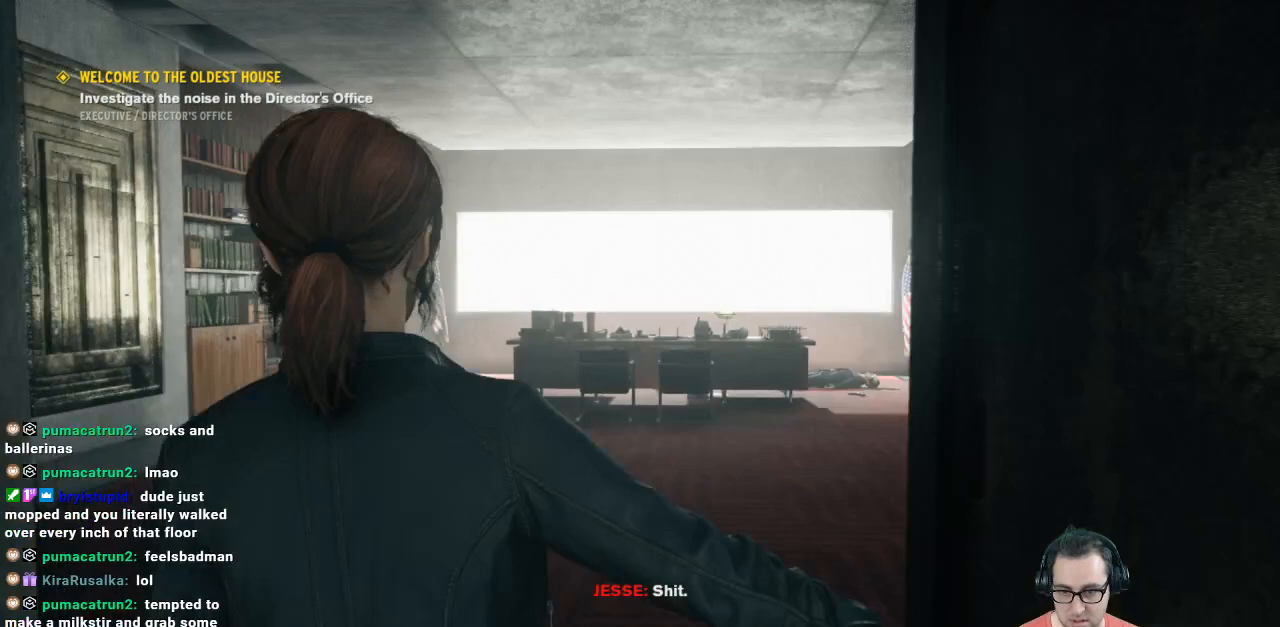
{"buttons": [], "left_stick": "center", "right_stick": "center", "events": []}
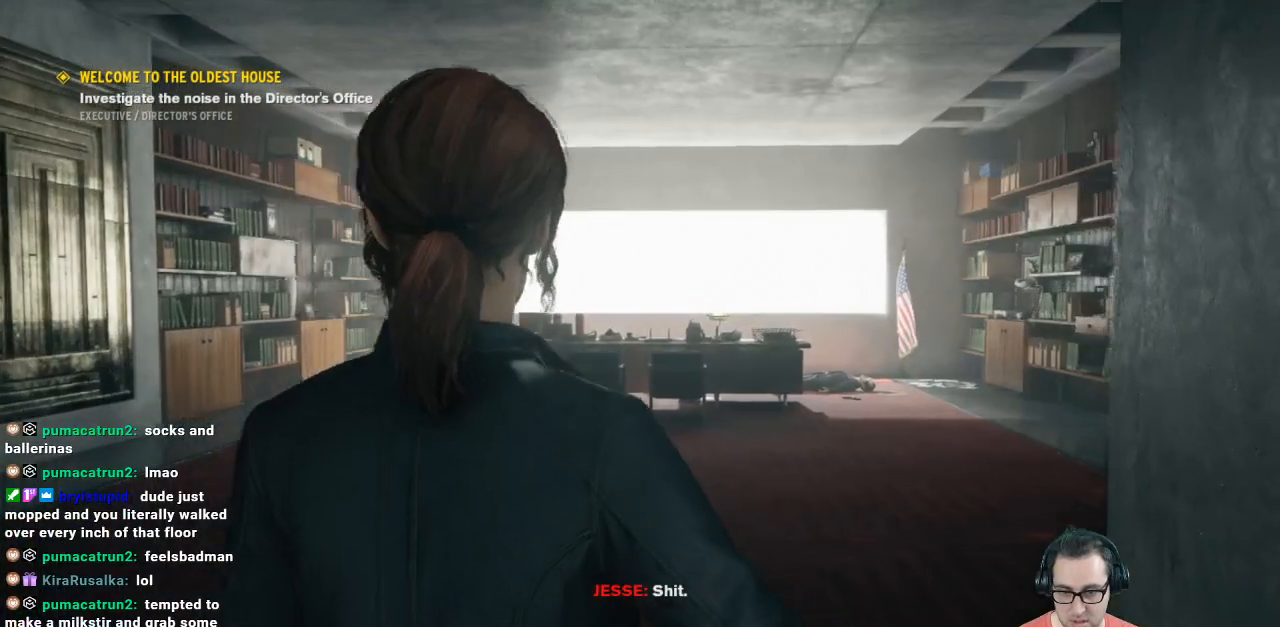
{"buttons": [], "left_stick": "center", "right_stick": "center", "events": []}
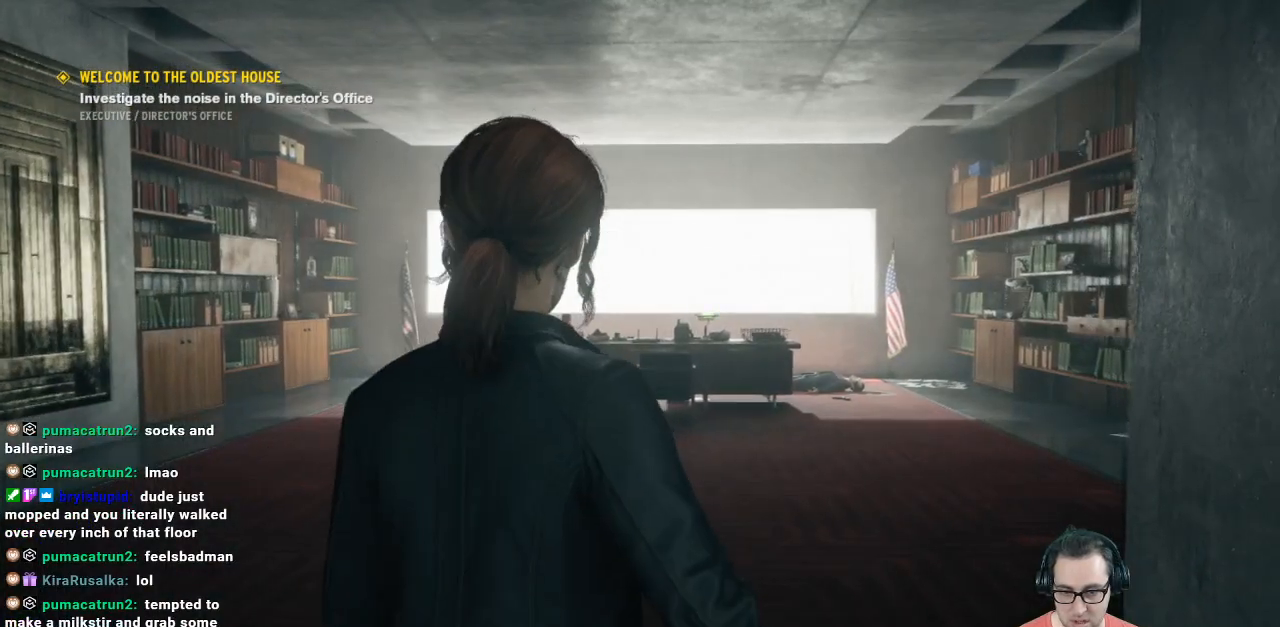
{"buttons": [], "left_stick": "center", "right_stick": "center", "events": []}
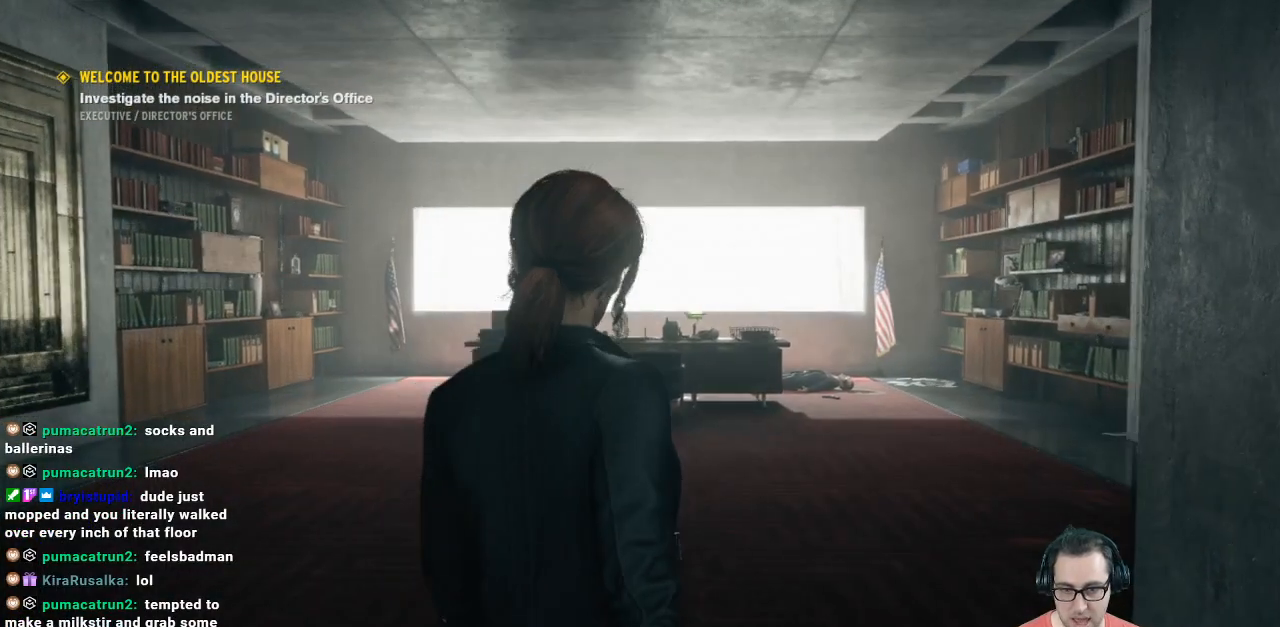
{"buttons": [], "left_stick": "up", "right_stick": "center", "events": [[367, "left_stick", "up"]]}
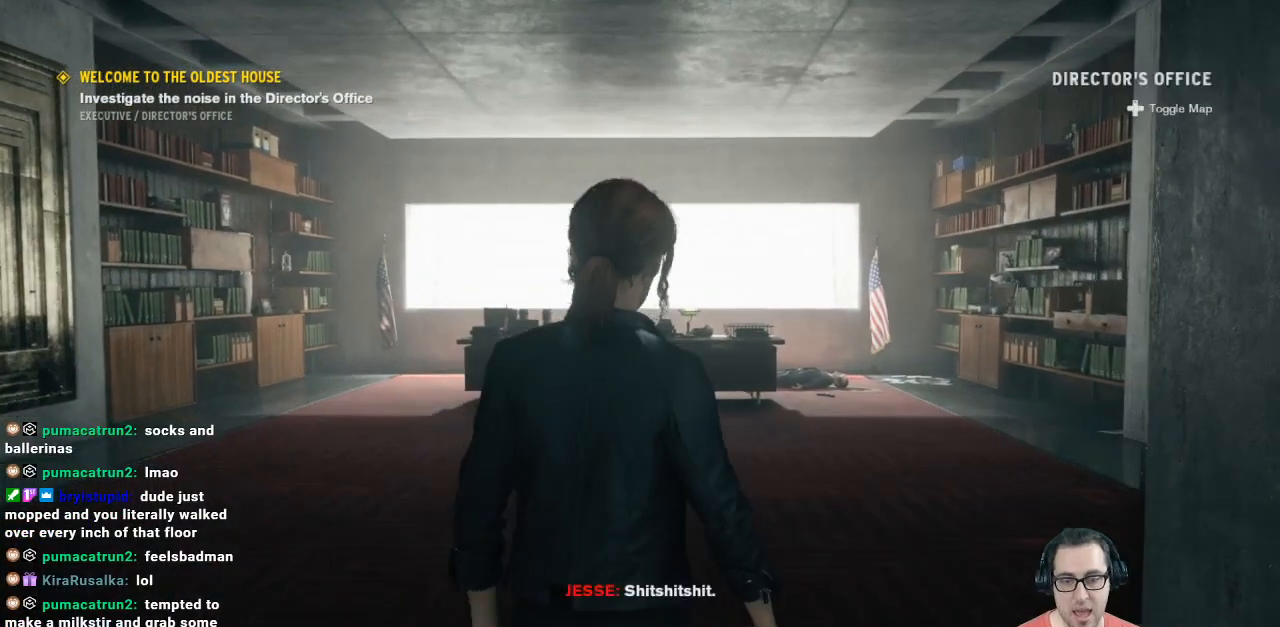
{"buttons": [], "left_stick": "center", "right_stick": "center", "events": [[67, "left_stick", "center"]]}
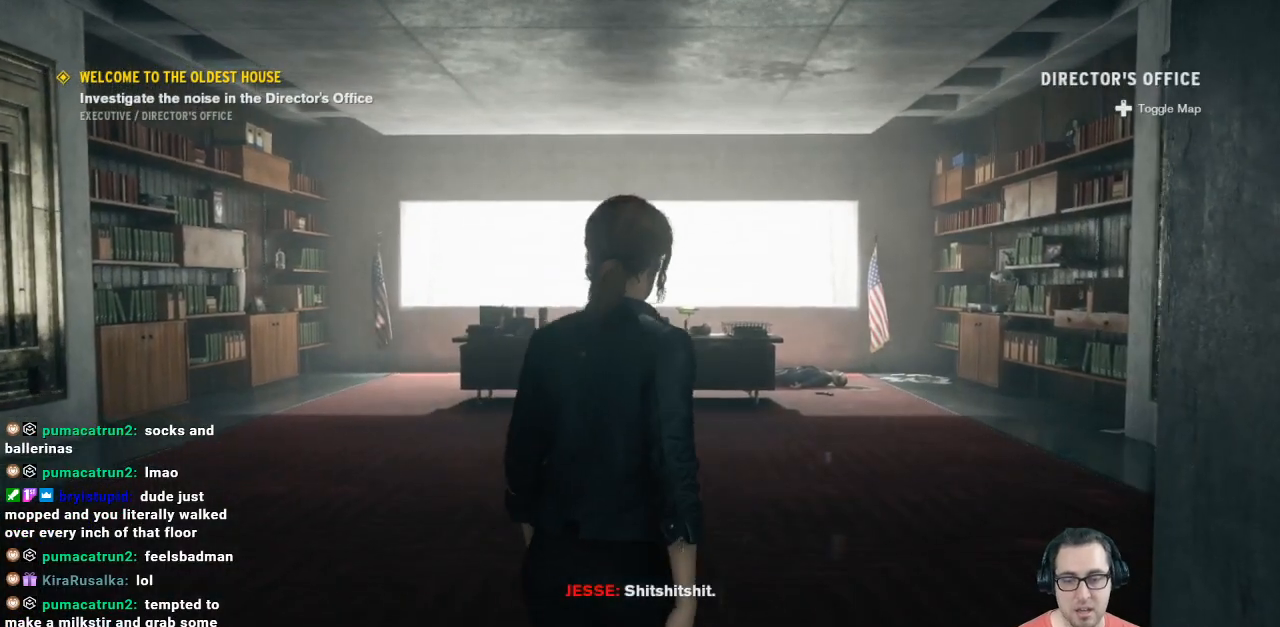
{"buttons": [], "left_stick": "center", "right_stick": "center", "events": []}
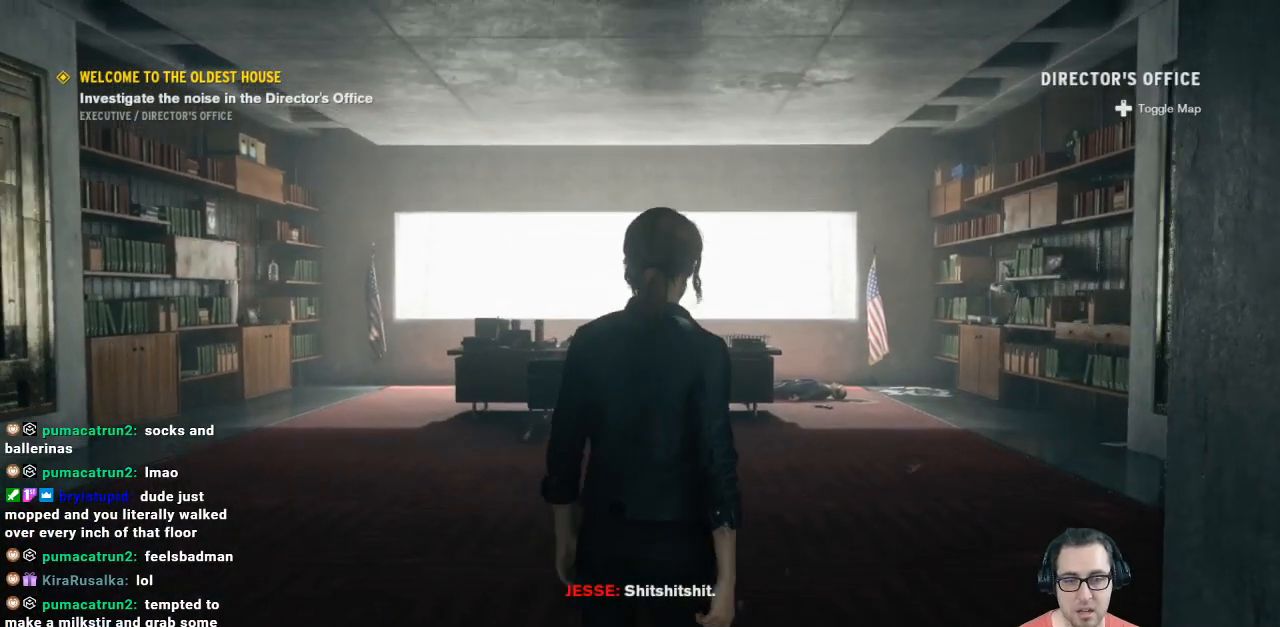
{"buttons": [], "left_stick": "center", "right_stick": "center", "events": []}
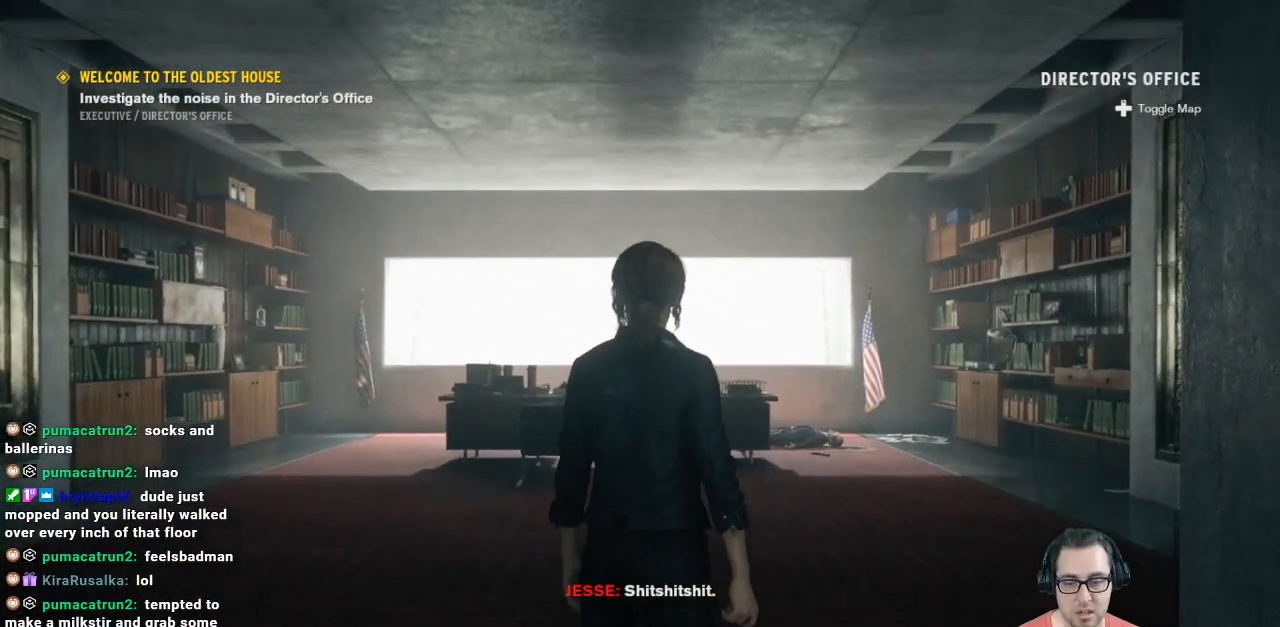
{"buttons": [], "left_stick": "center", "right_stick": "down", "events": [[267, "right_stick", "down"]]}
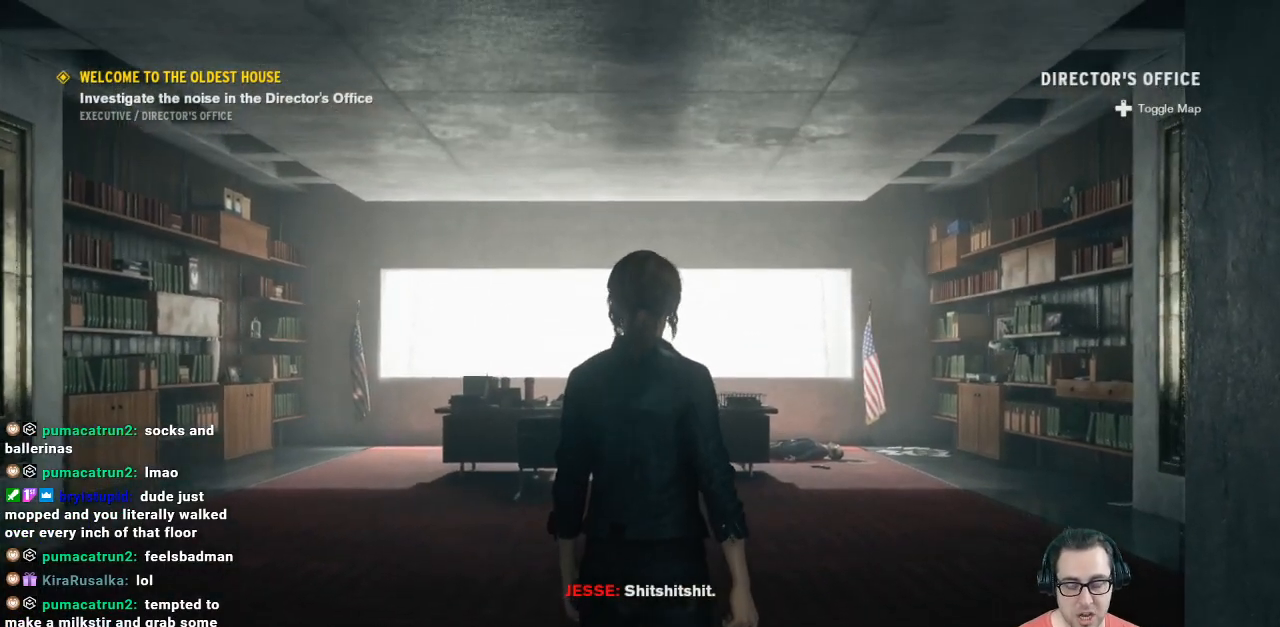
{"buttons": [], "left_stick": "up", "right_stick": "center", "events": [[267, "right_stick", "center"], [500, "left_stick", "up"]]}
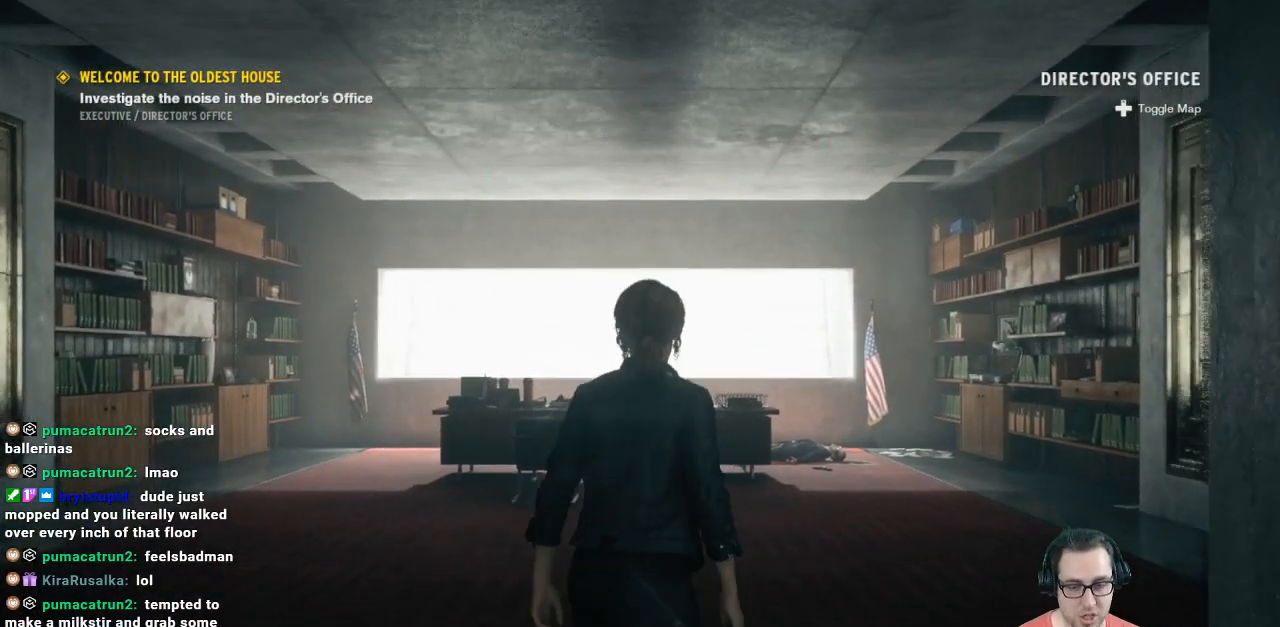
{"buttons": [], "left_stick": "center", "right_stick": "center", "events": [[233, "left_stick", "center"]]}
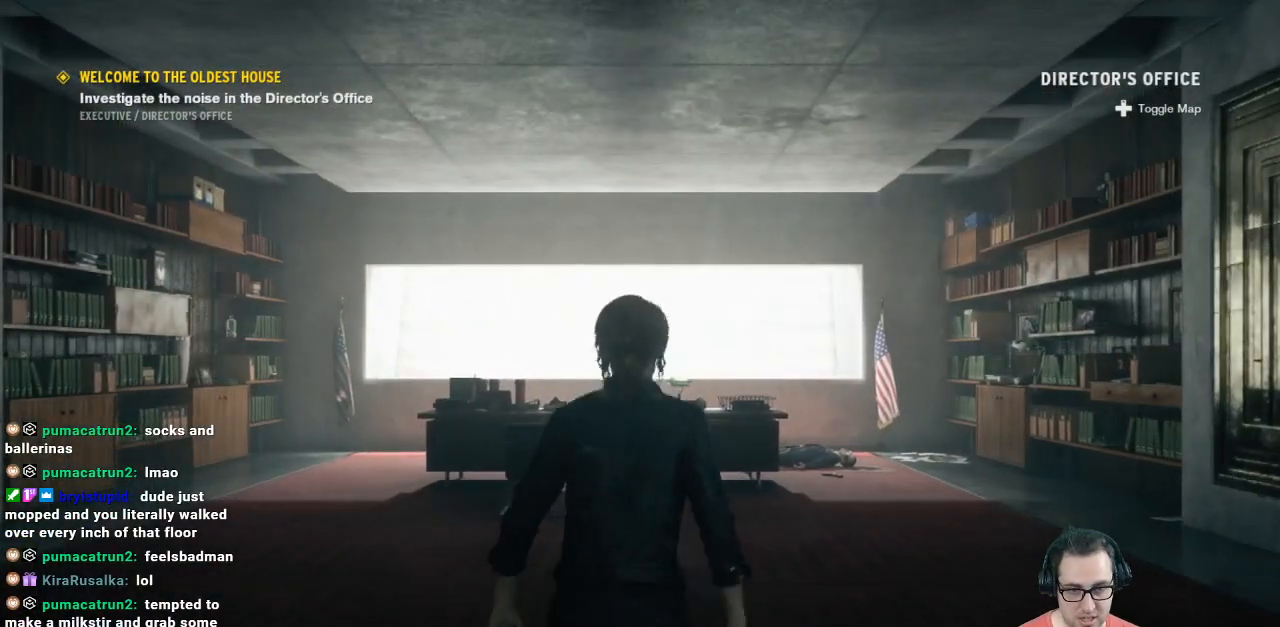
{"buttons": [], "left_stick": "center", "right_stick": "center", "events": [[133, "right_stick", "down"], [433, "right_stick", "center"]]}